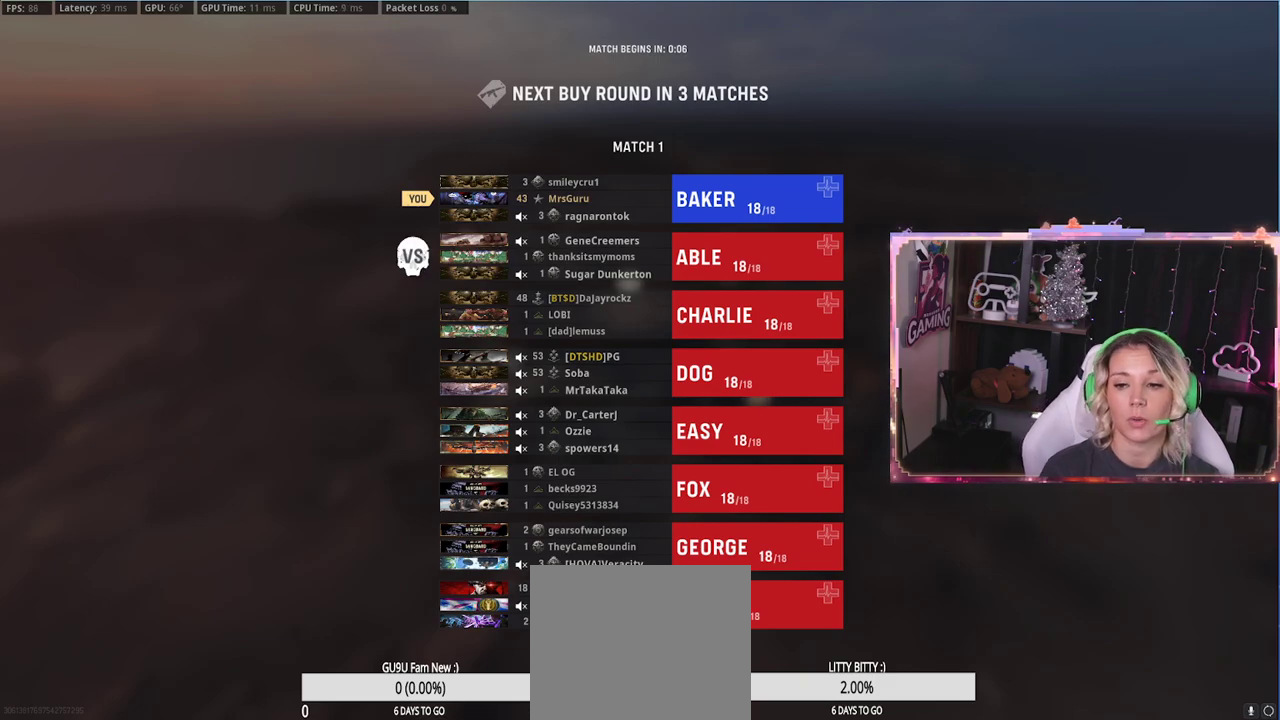
Gameplay with a controller (Xbox layout); each line is a JSON object with the inputs held at the frame after it. "events" lists button and stick changes between this image and that frame as [ms after this image, input, new state], when the widget could be followed in between.
{"buttons": [], "left_stick": "center", "right_stick": "center", "events": []}
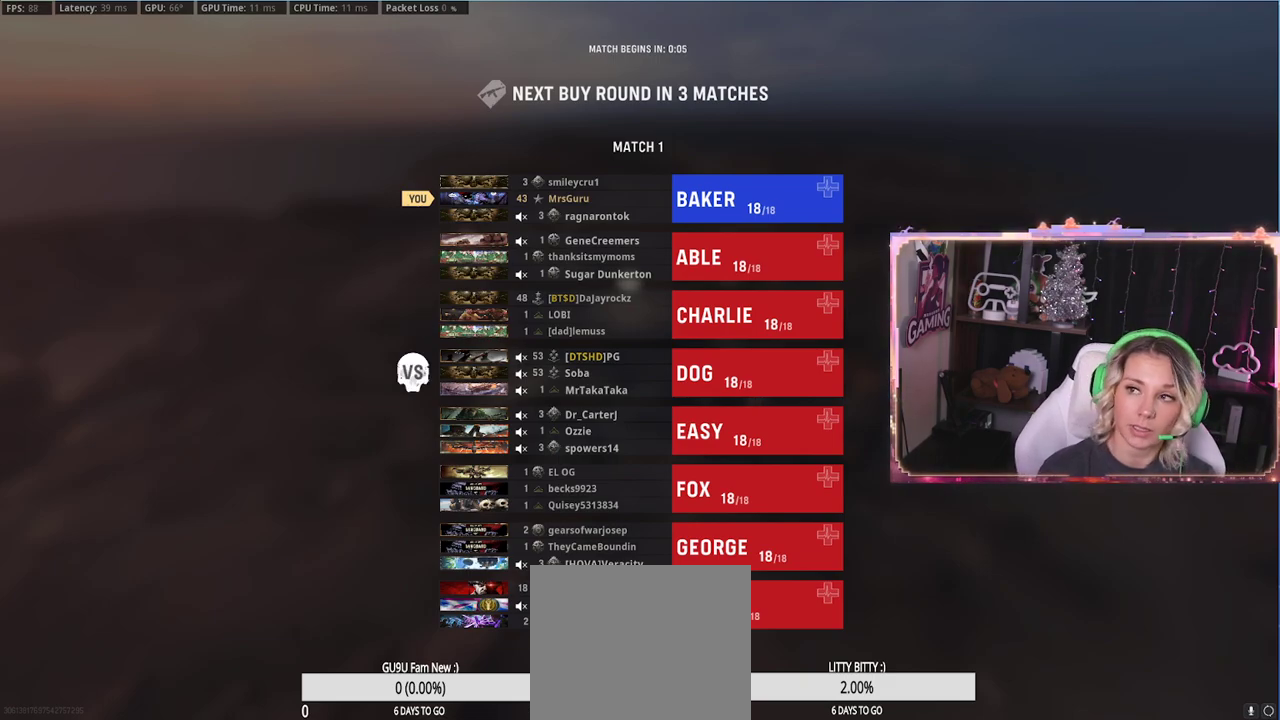
{"buttons": [], "left_stick": "center", "right_stick": "down-left", "events": [[33, "right_stick", "down-left"]]}
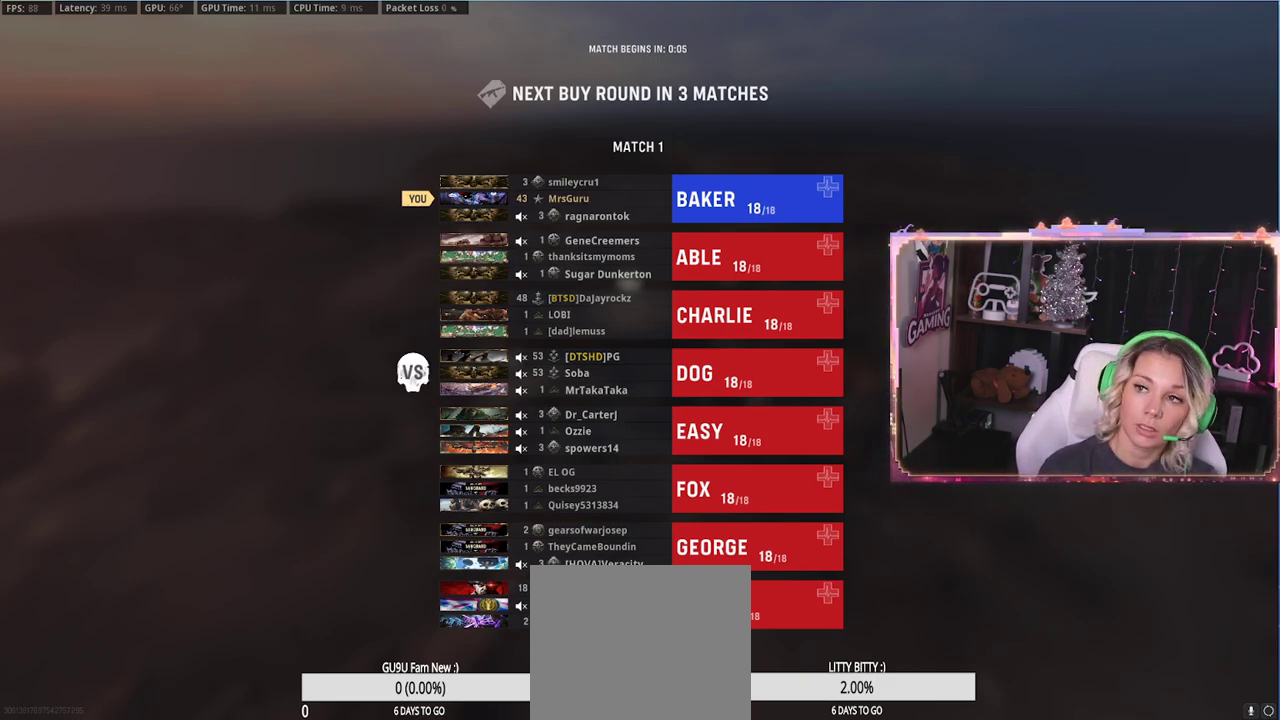
{"buttons": [], "left_stick": "center", "right_stick": "center", "events": [[100, "right_stick", "center"]]}
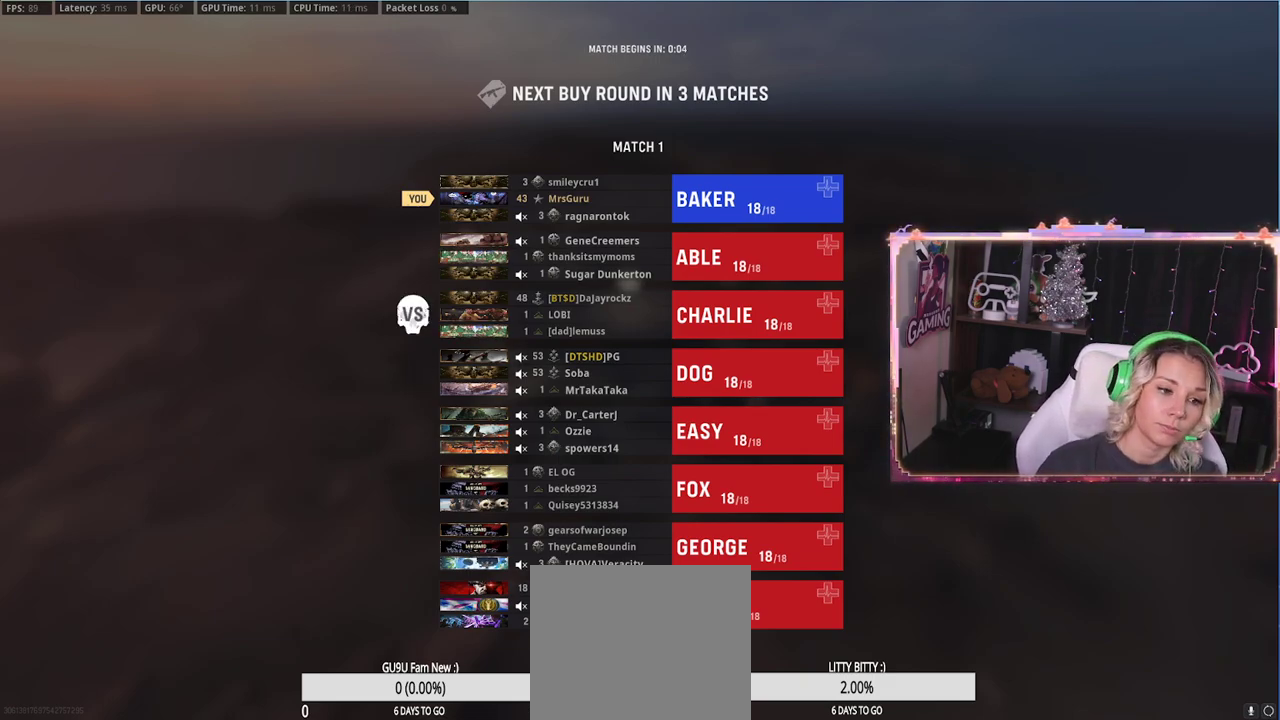
{"buttons": [], "left_stick": "center", "right_stick": "center", "events": []}
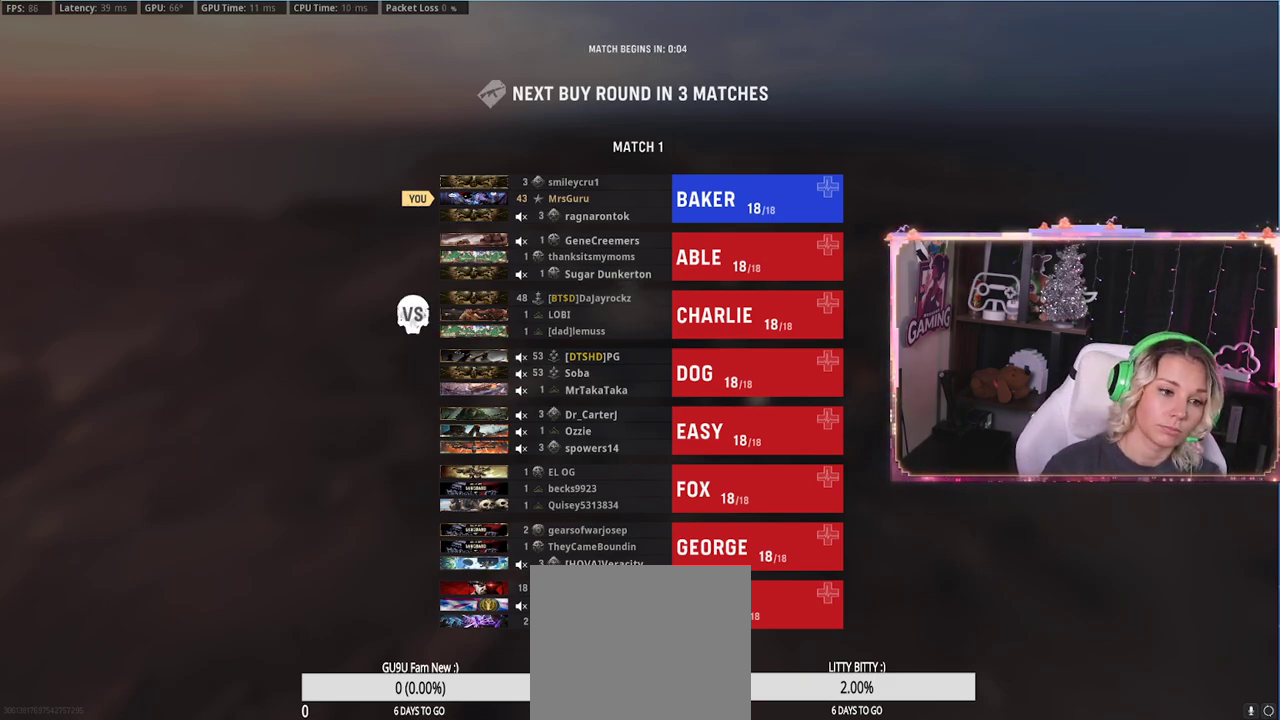
{"buttons": [], "left_stick": "center", "right_stick": "center", "events": []}
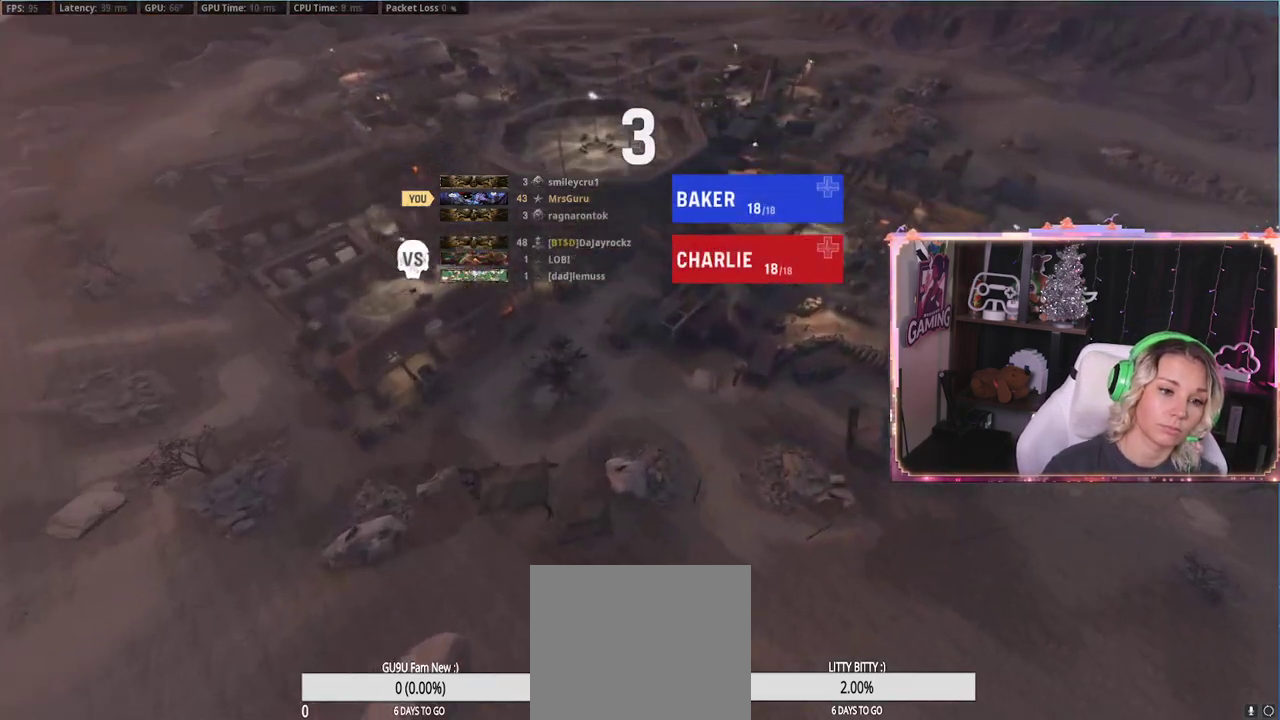
{"buttons": [], "left_stick": "center", "right_stick": "center", "events": []}
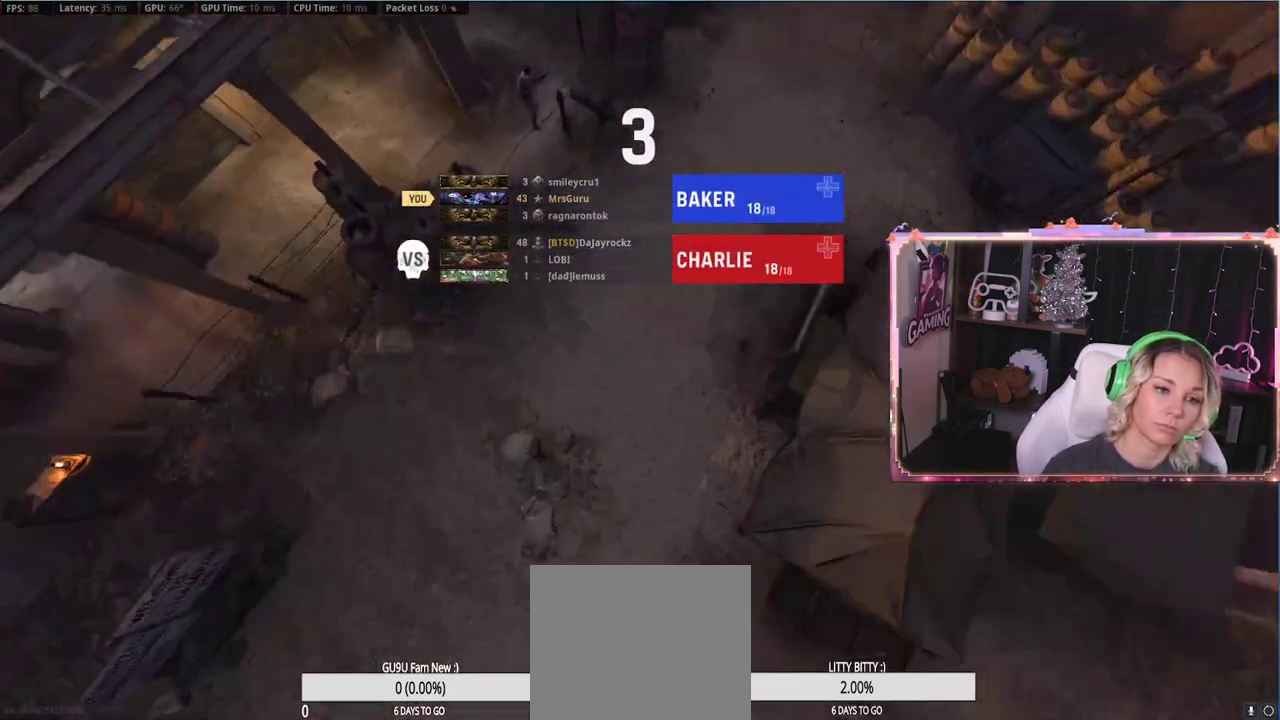
{"buttons": [], "left_stick": "center", "right_stick": "up", "events": [[217, "right_stick", "up"]]}
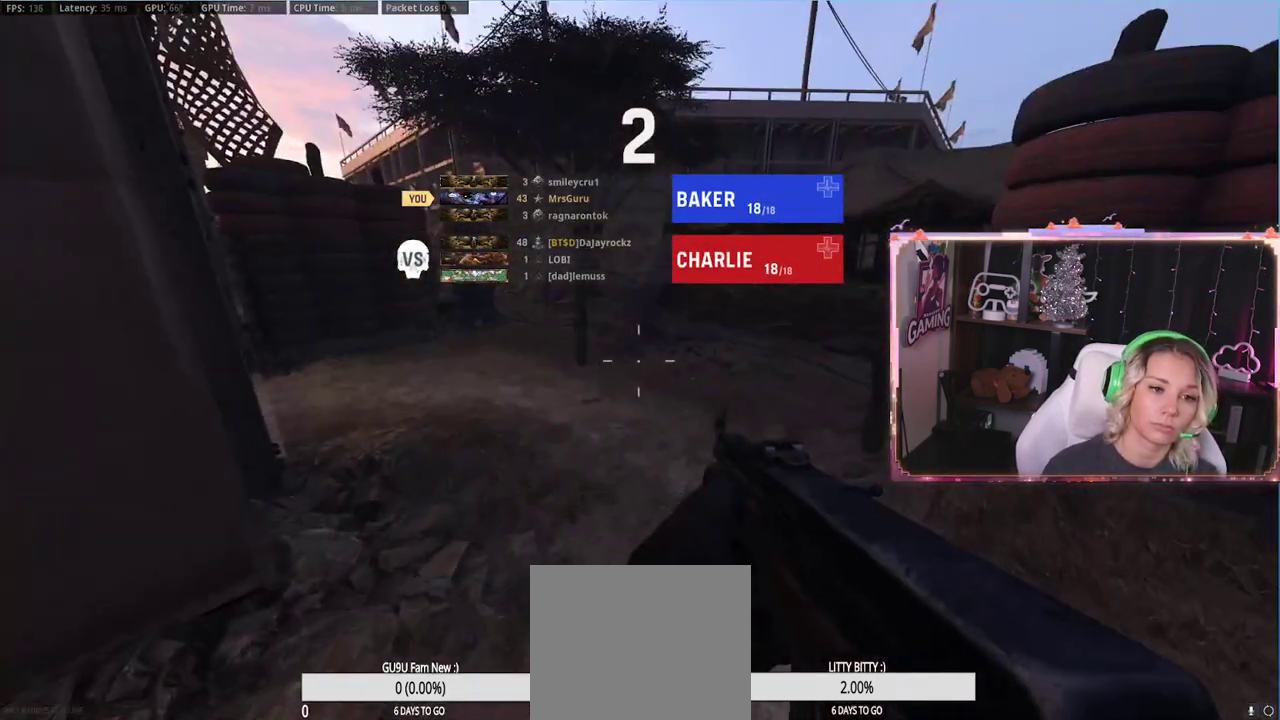
{"buttons": [], "left_stick": "up", "right_stick": "center", "events": [[100, "right_stick", "center"], [217, "right_stick", "up"], [300, "left_stick", "up"], [300, "right_stick", "center"]]}
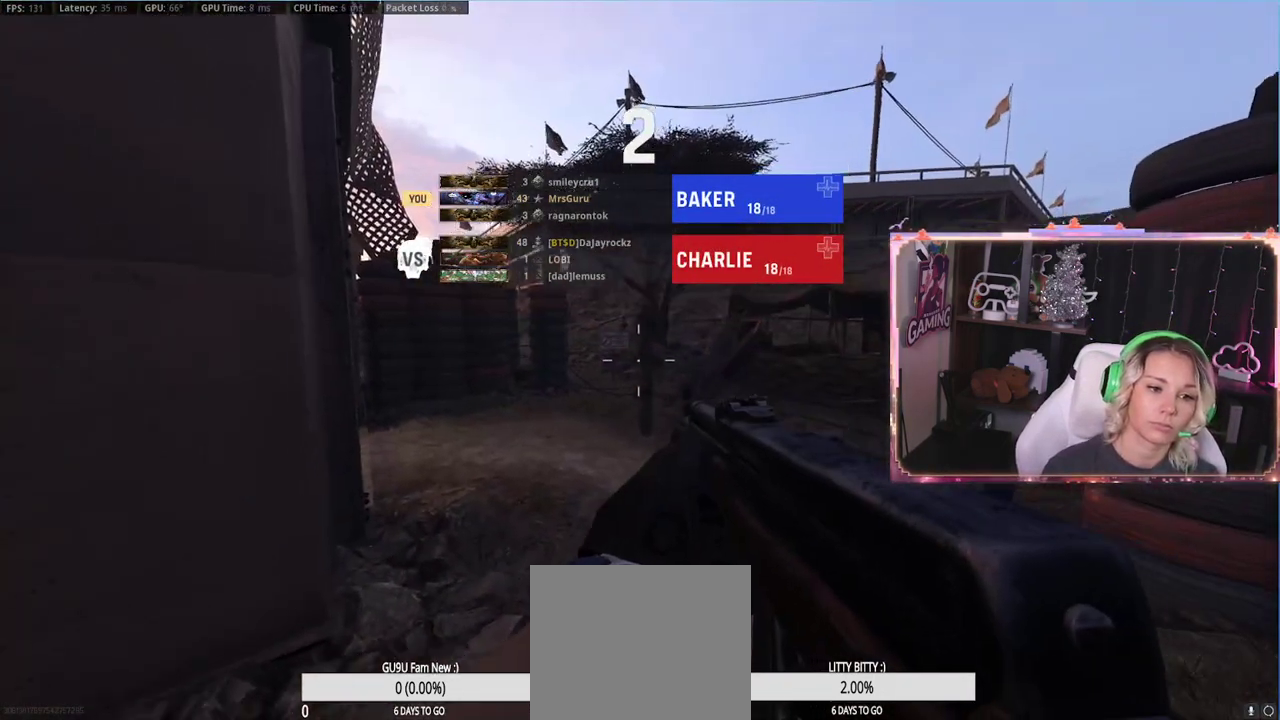
{"buttons": ["Y"], "left_stick": "down-right", "right_stick": "center", "events": [[17, "right_stick", "down-left"], [167, "left_stick", "up-right"], [167, "right_stick", "left"], [300, "right_stick", "center"], [317, "left_stick", "right"], [417, "Y", "down"], [483, "left_stick", "down-right"]]}
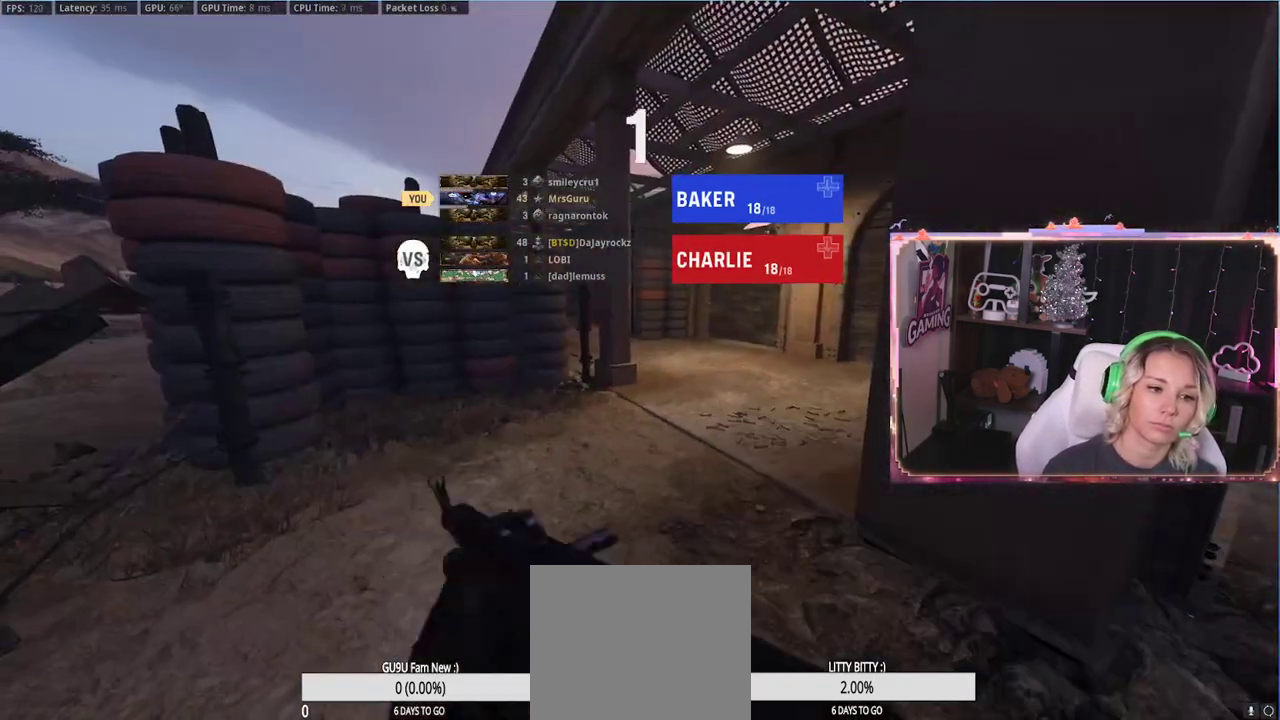
{"buttons": [], "left_stick": "center", "right_stick": "center", "events": [[100, "left_stick", "center"], [233, "Y", "up"], [250, "Y", "down"], [350, "Y", "up"]]}
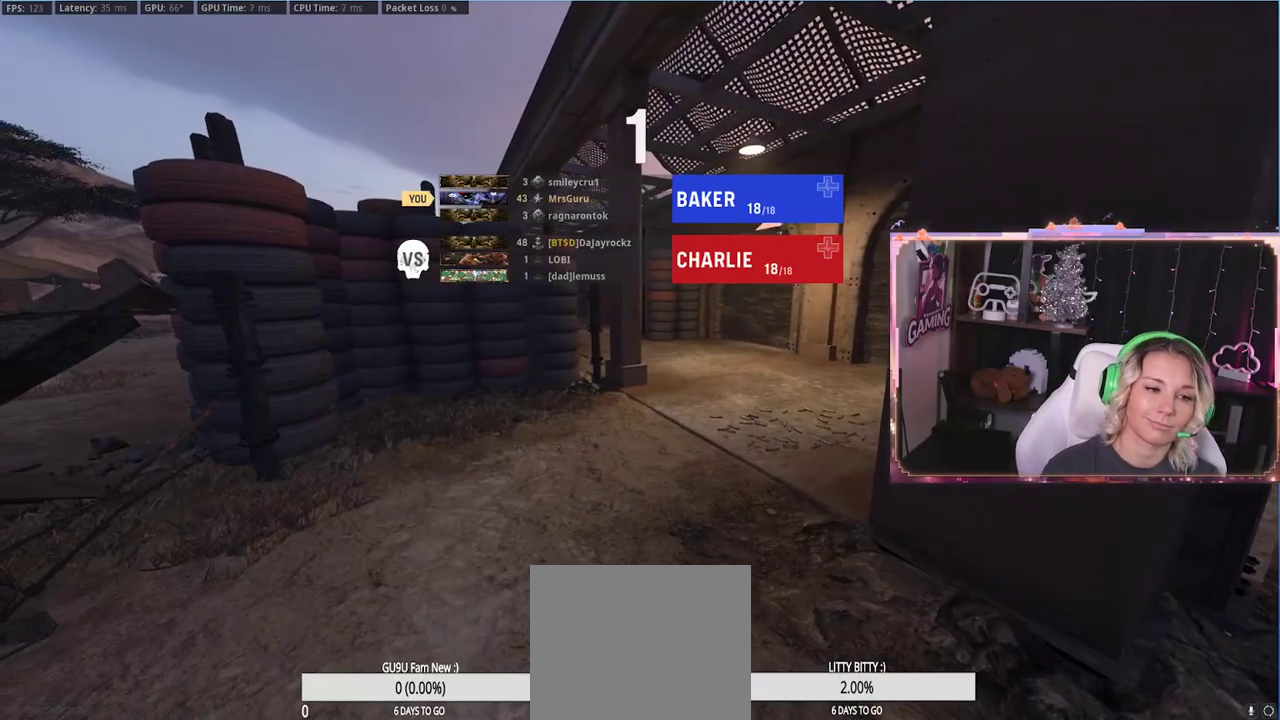
{"buttons": [], "left_stick": "up", "right_stick": "center", "events": [[150, "left_stick", "up-right"], [250, "right_stick", "right"], [267, "left_stick", "up"], [367, "right_stick", "center"], [400, "Y", "down"], [400, "left_stick", "up-left"], [483, "Y", "up"], [500, "left_stick", "up"]]}
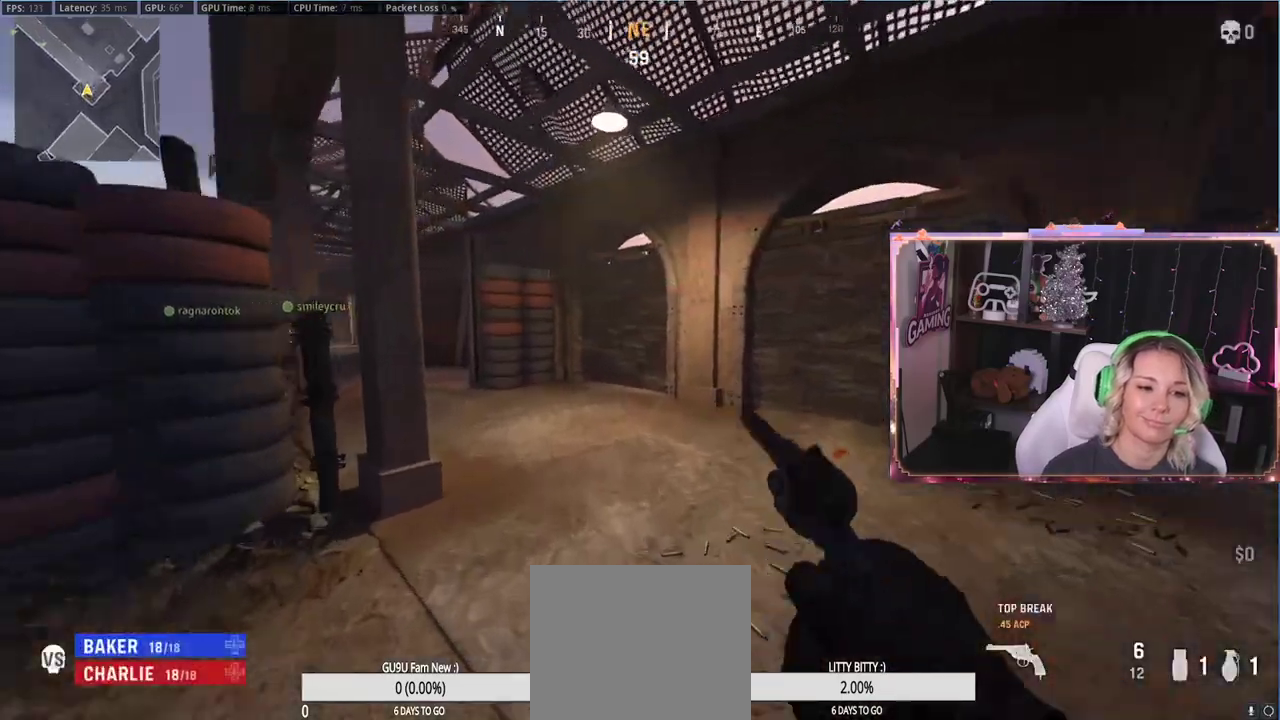
{"buttons": [], "left_stick": "right", "right_stick": "center", "events": [[200, "right_stick", "left"], [417, "right_stick", "center"], [467, "left_stick", "right"]]}
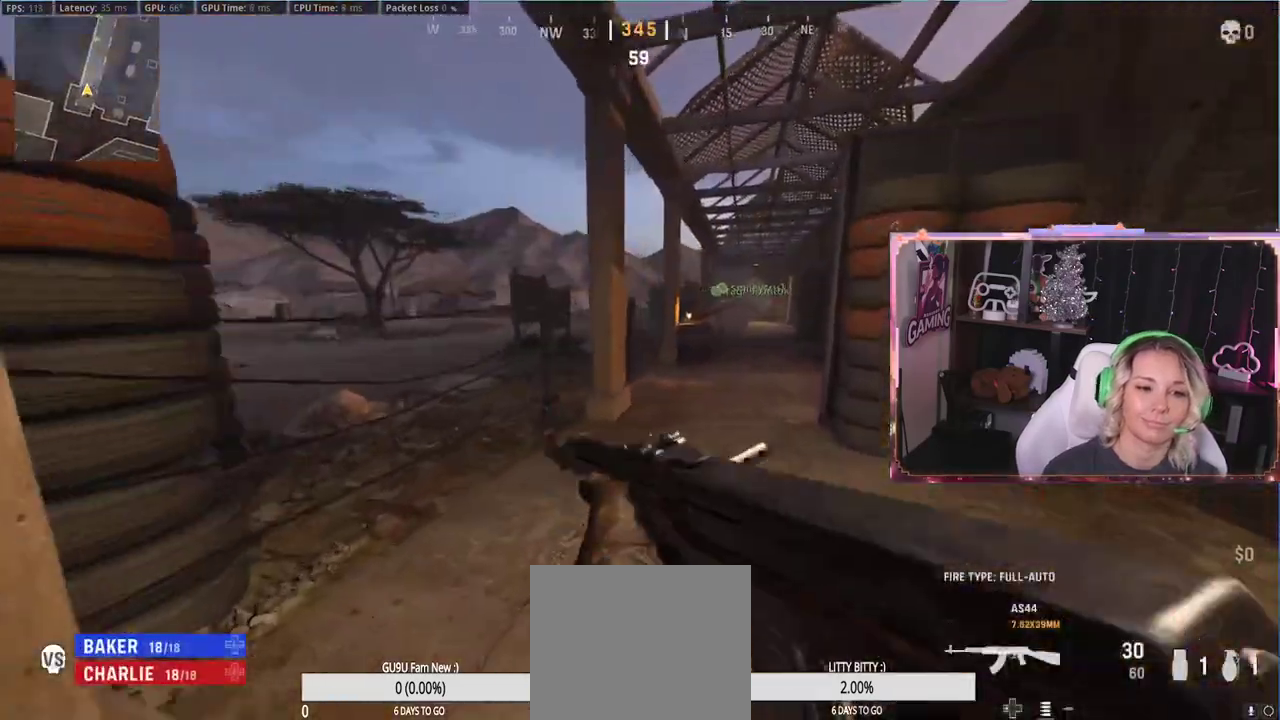
{"buttons": [], "left_stick": "up-right", "right_stick": "right", "events": [[83, "left_stick", "down-right"], [150, "right_stick", "left"], [283, "left_stick", "right"], [333, "right_stick", "center"], [450, "left_stick", "up-right"], [483, "right_stick", "right"]]}
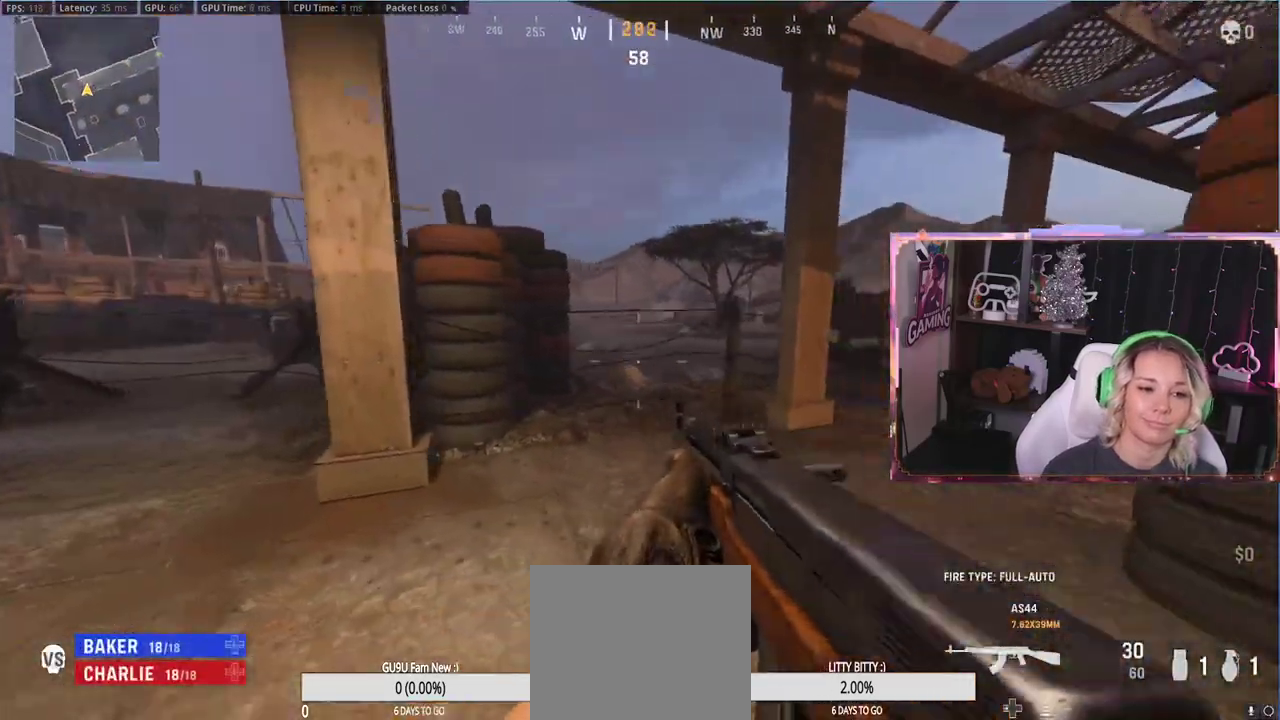
{"buttons": ["R3"], "left_stick": "up-left", "right_stick": "center", "events": [[33, "left_stick", "up"], [233, "left_stick", "up-left"], [233, "right_stick", "center"], [417, "R3", "down"]]}
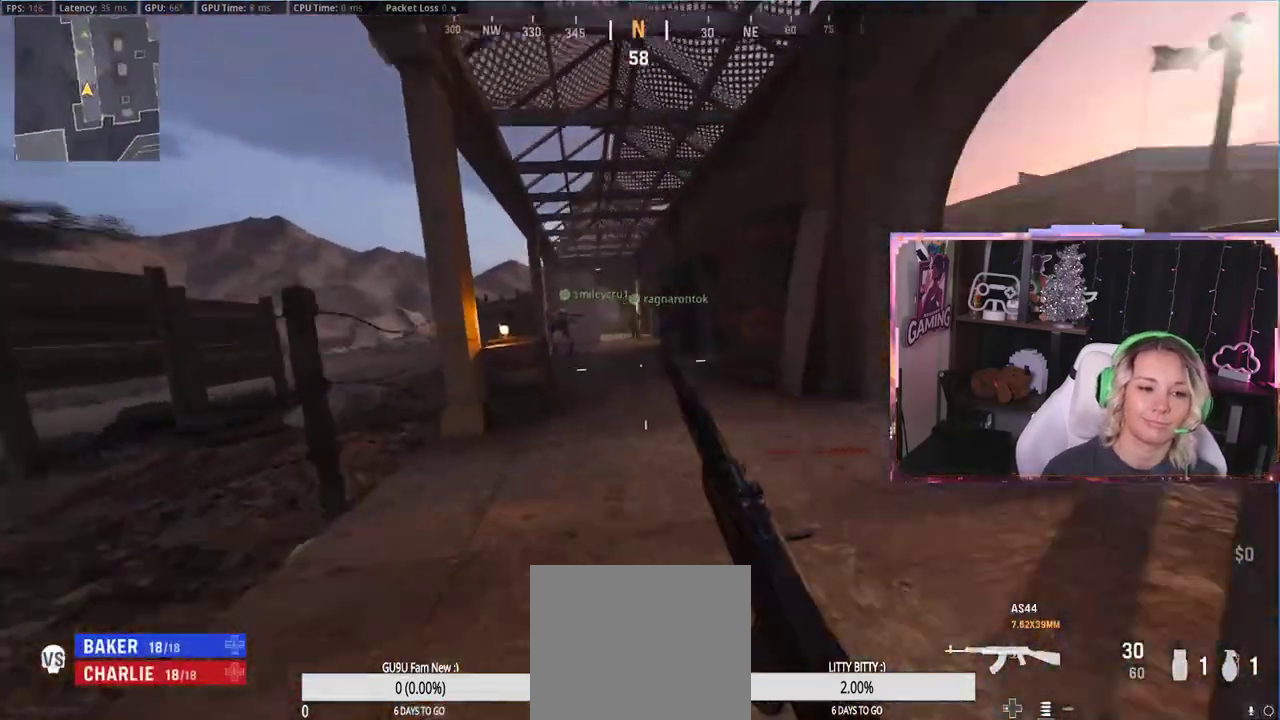
{"buttons": [], "left_stick": "up", "right_stick": "center", "events": [[150, "R3", "up"], [150, "left_stick", "up"], [150, "right_stick", "right"], [367, "L3", "down"], [367, "right_stick", "center"], [417, "L3", "up"]]}
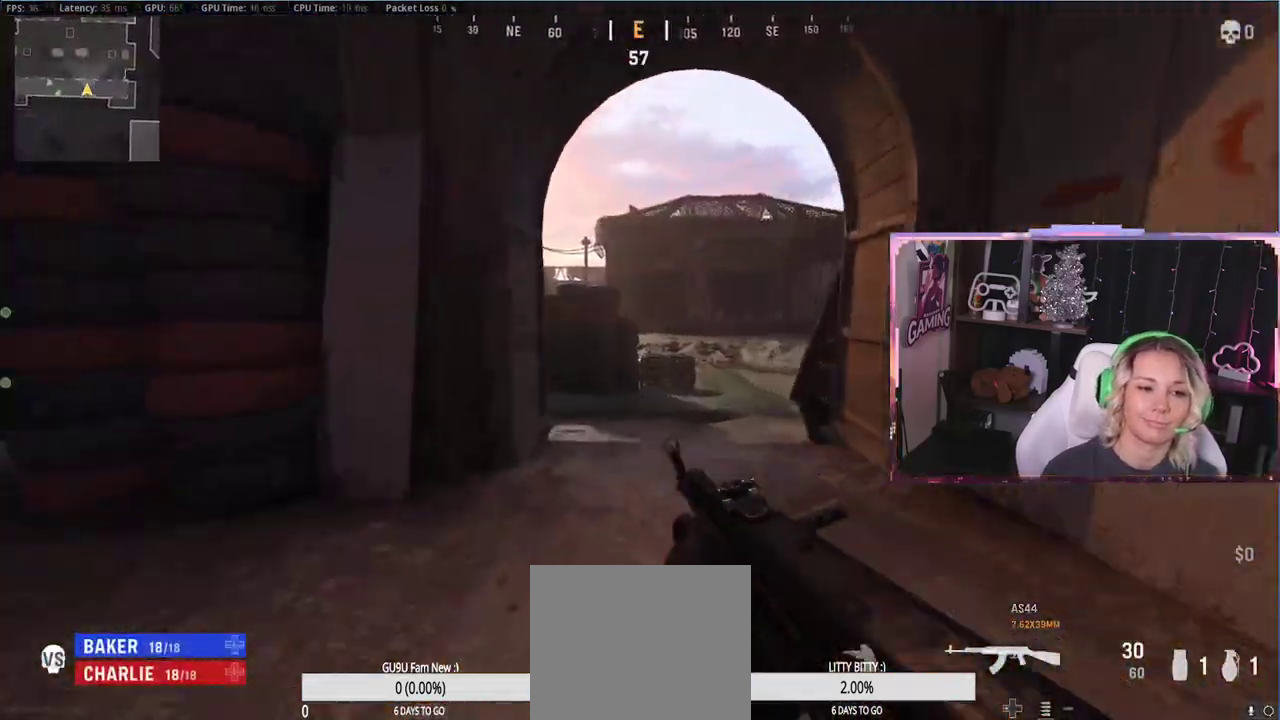
{"buttons": [], "left_stick": "up-right", "right_stick": "center", "events": [[267, "left_stick", "up-right"]]}
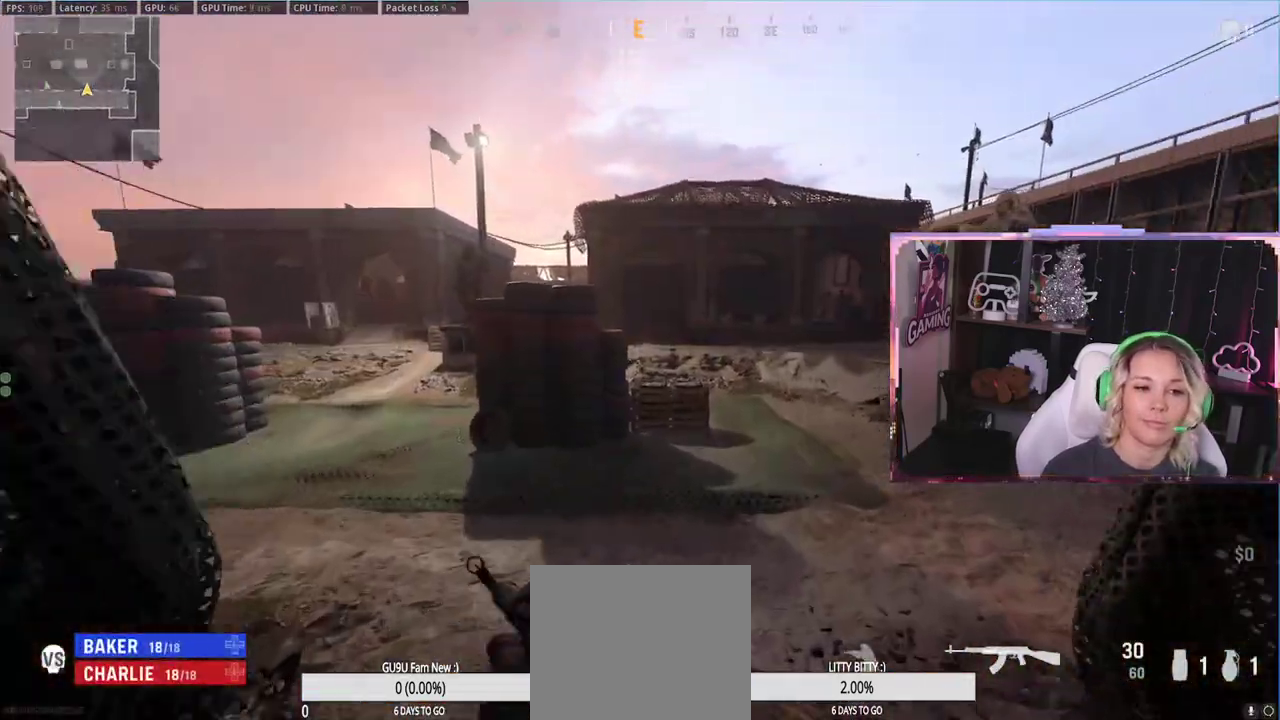
{"buttons": [], "left_stick": "up-right", "right_stick": "center", "events": [[33, "left_stick", "up"], [33, "right_stick", "right"], [167, "right_stick", "center"], [333, "left_stick", "up-right"]]}
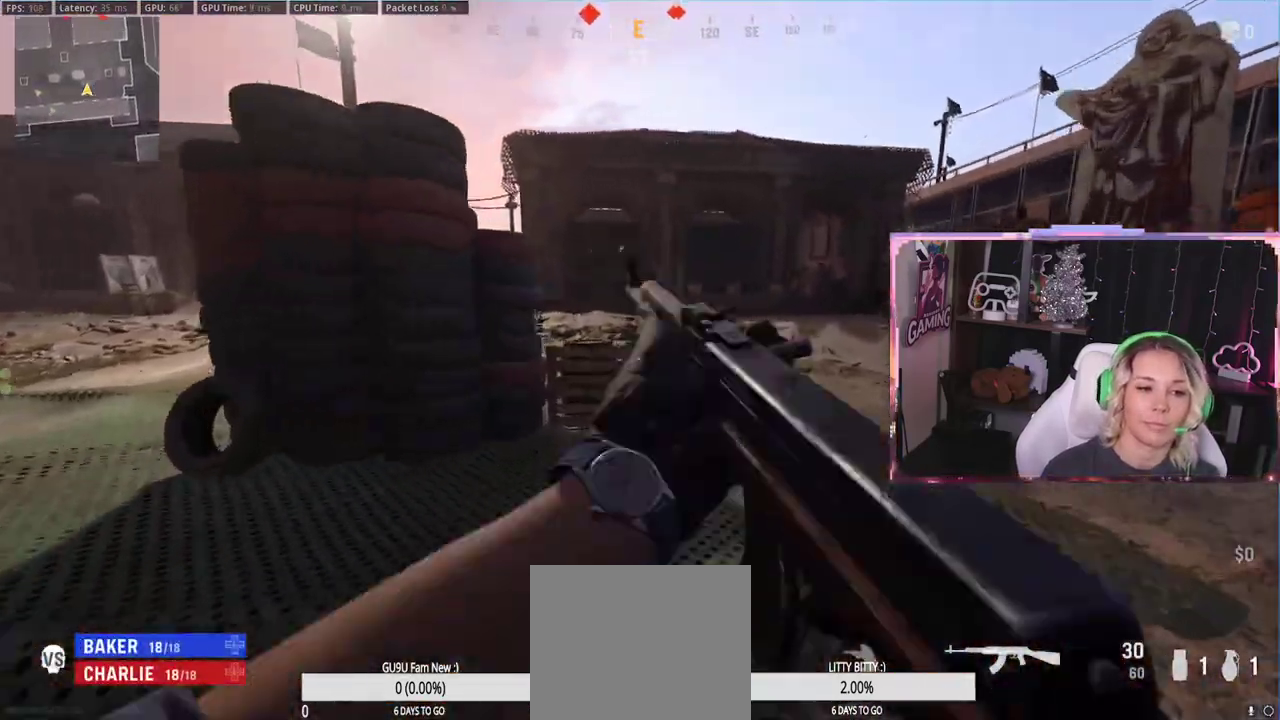
{"buttons": ["L2"], "left_stick": "up", "right_stick": "center", "events": [[67, "right_stick", "up-left"], [133, "left_stick", "up"], [200, "right_stick", "center"], [217, "L2", "down"]]}
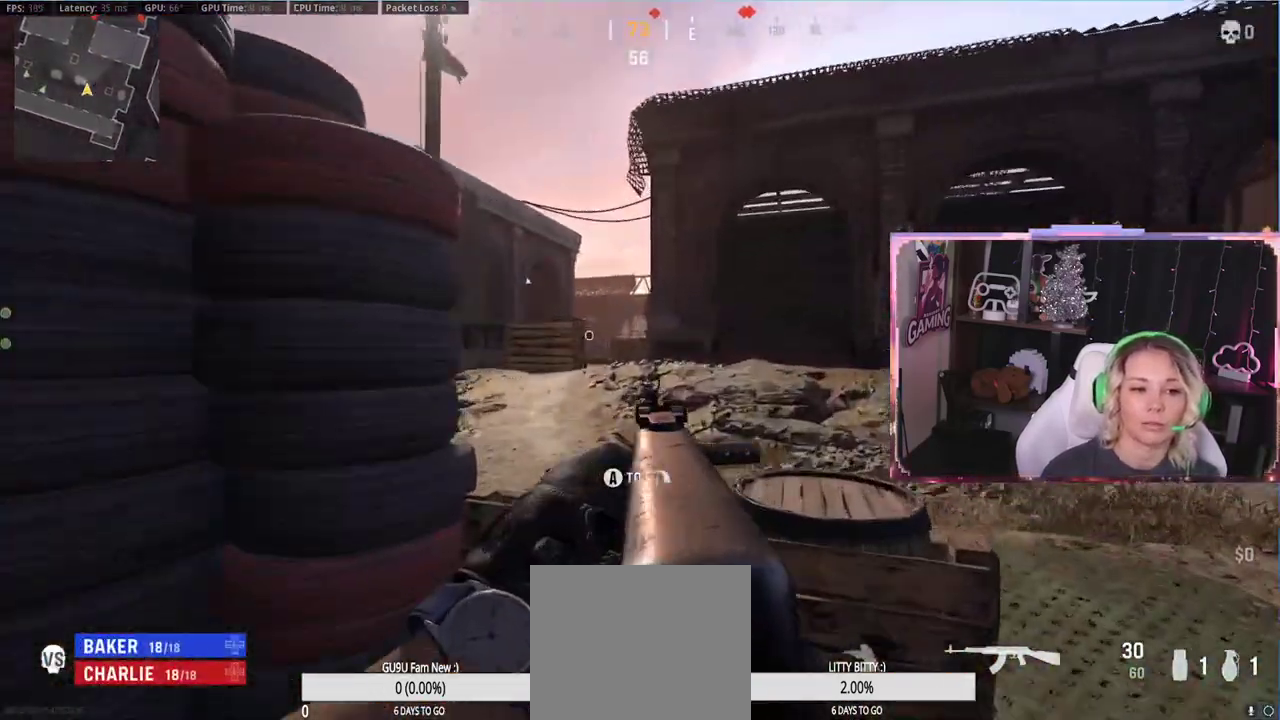
{"buttons": [], "left_stick": "left", "right_stick": "right", "events": [[17, "left_stick", "up-right"], [133, "L2", "up"], [133, "left_stick", "right"], [133, "right_stick", "up"], [267, "right_stick", "center"], [417, "right_stick", "right"], [483, "left_stick", "left"]]}
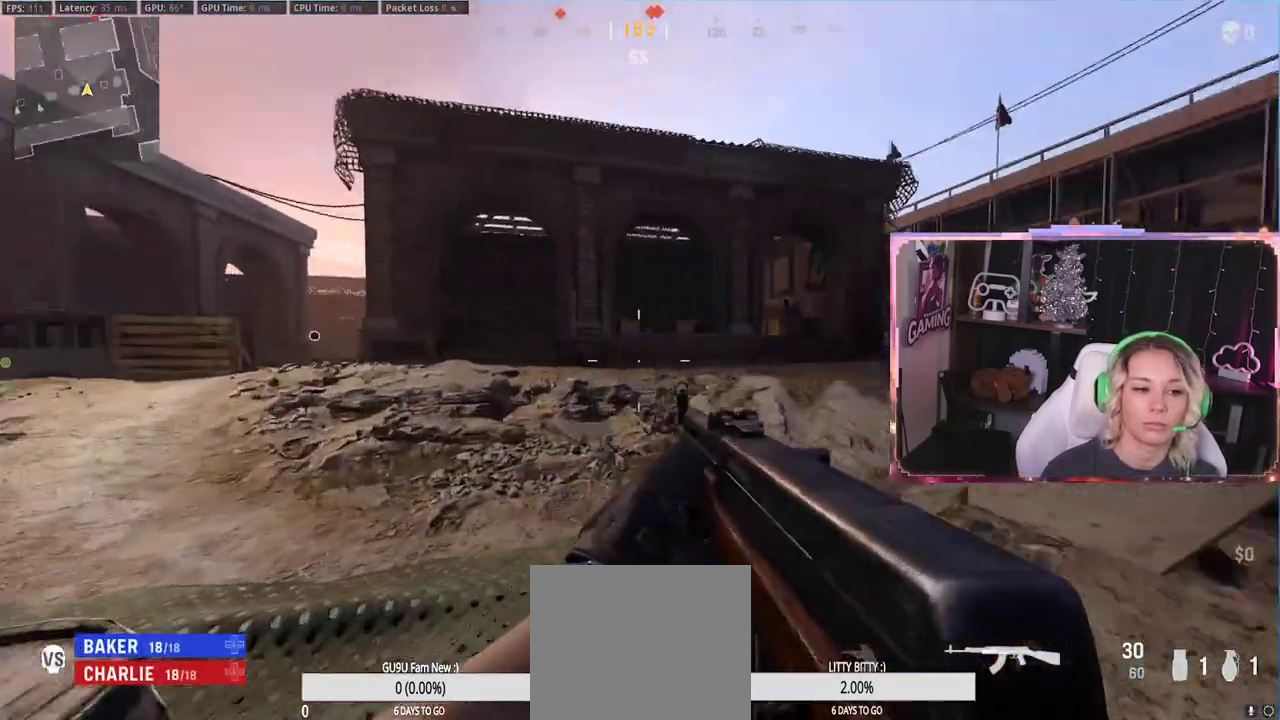
{"buttons": ["L2", "R3"], "left_stick": "down", "right_stick": "center", "events": [[117, "L2", "down"], [117, "right_stick", "center"], [317, "left_stick", "down-left"], [500, "R3", "down"], [500, "left_stick", "down"]]}
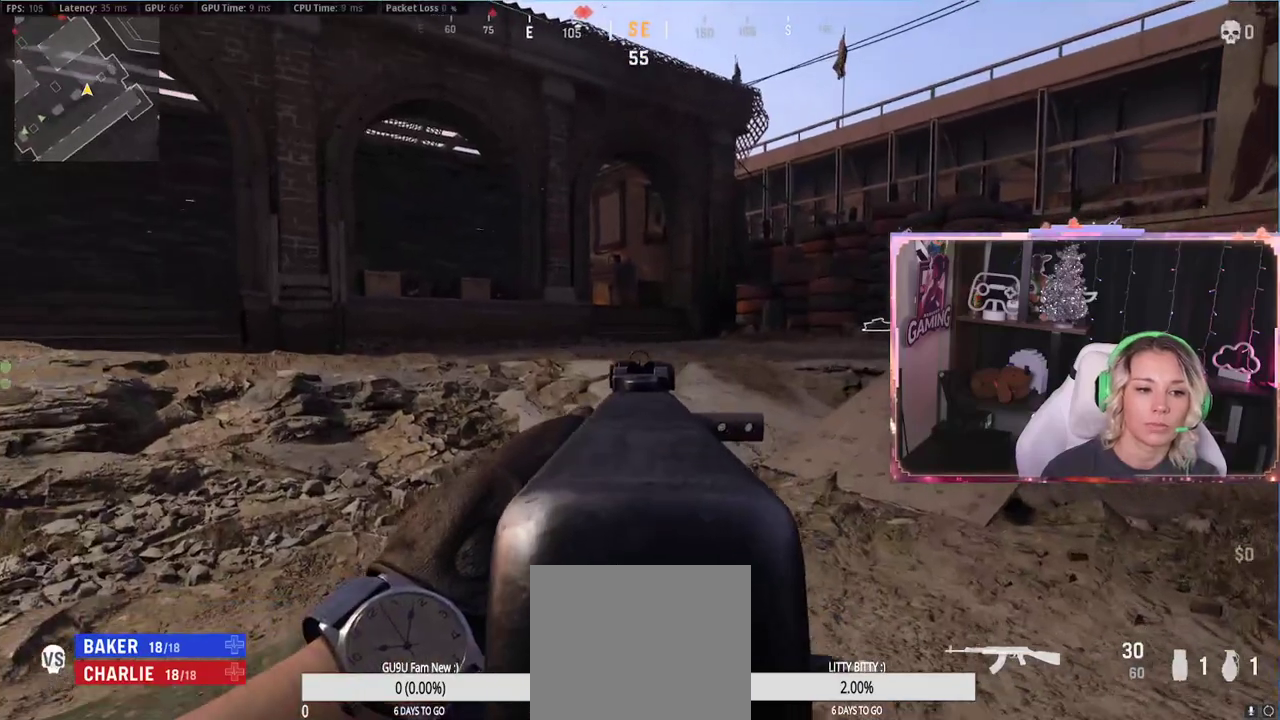
{"buttons": ["L2"], "left_stick": "down-left", "right_stick": "up", "events": [[83, "R3", "up"], [117, "left_stick", "down-left"], [483, "right_stick", "up"]]}
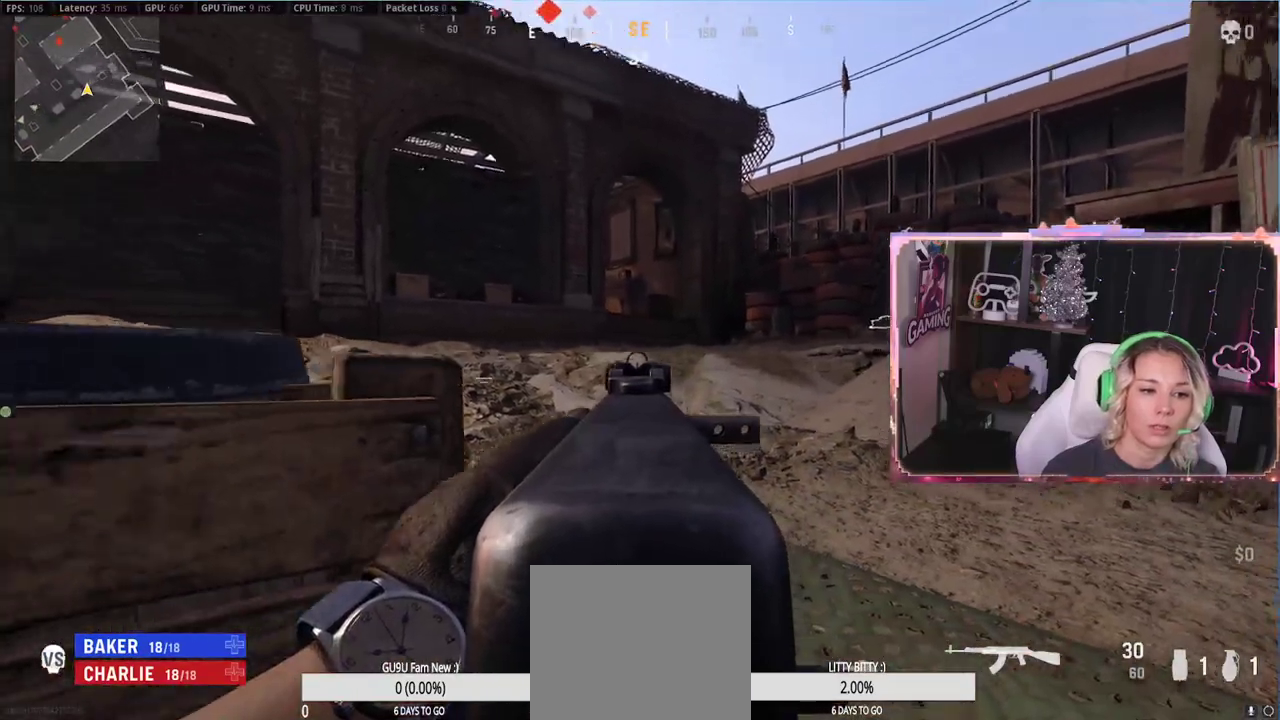
{"buttons": ["L2"], "left_stick": "center", "right_stick": "center", "events": [[50, "right_stick", "center"], [233, "A", "down"], [233, "left_stick", "left"], [300, "A", "up"], [350, "left_stick", "center"]]}
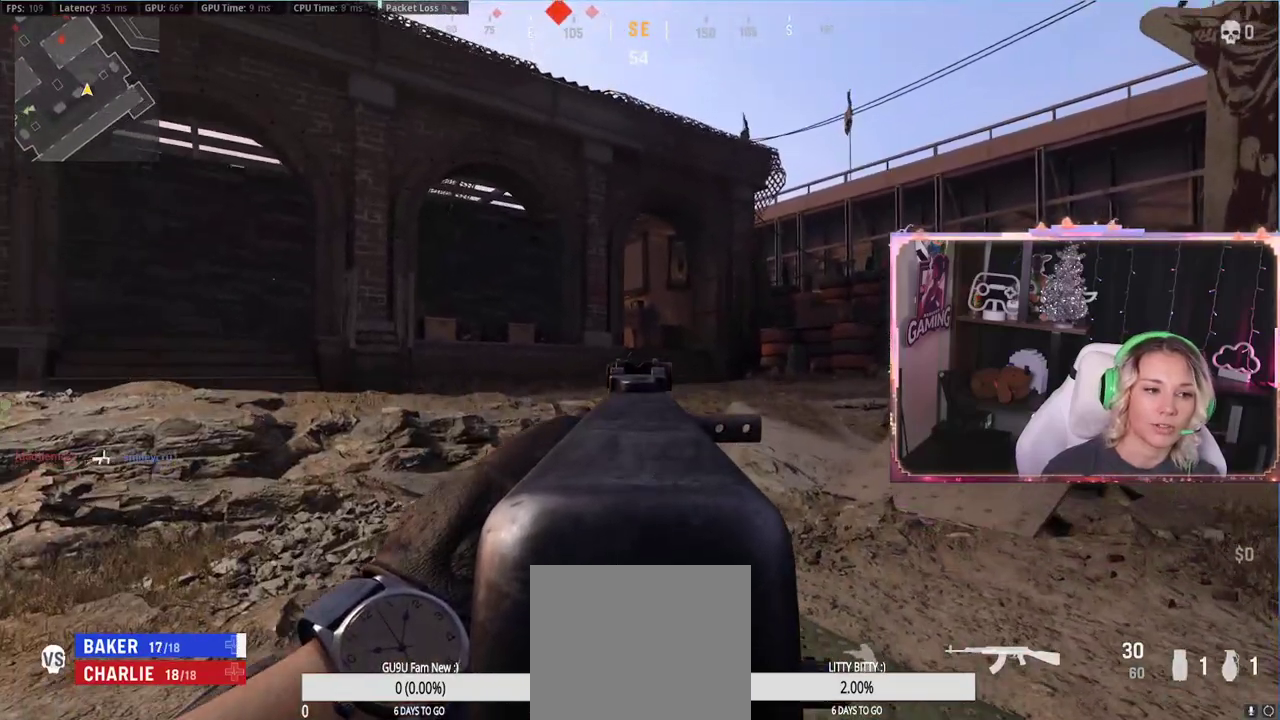
{"buttons": [], "left_stick": "up", "right_stick": "center", "events": [[117, "left_stick", "down"], [200, "L2", "up"], [250, "left_stick", "up-right"], [250, "right_stick", "down-right"], [300, "L3", "down"], [350, "left_stick", "up"], [350, "right_stick", "center"], [483, "L3", "up"]]}
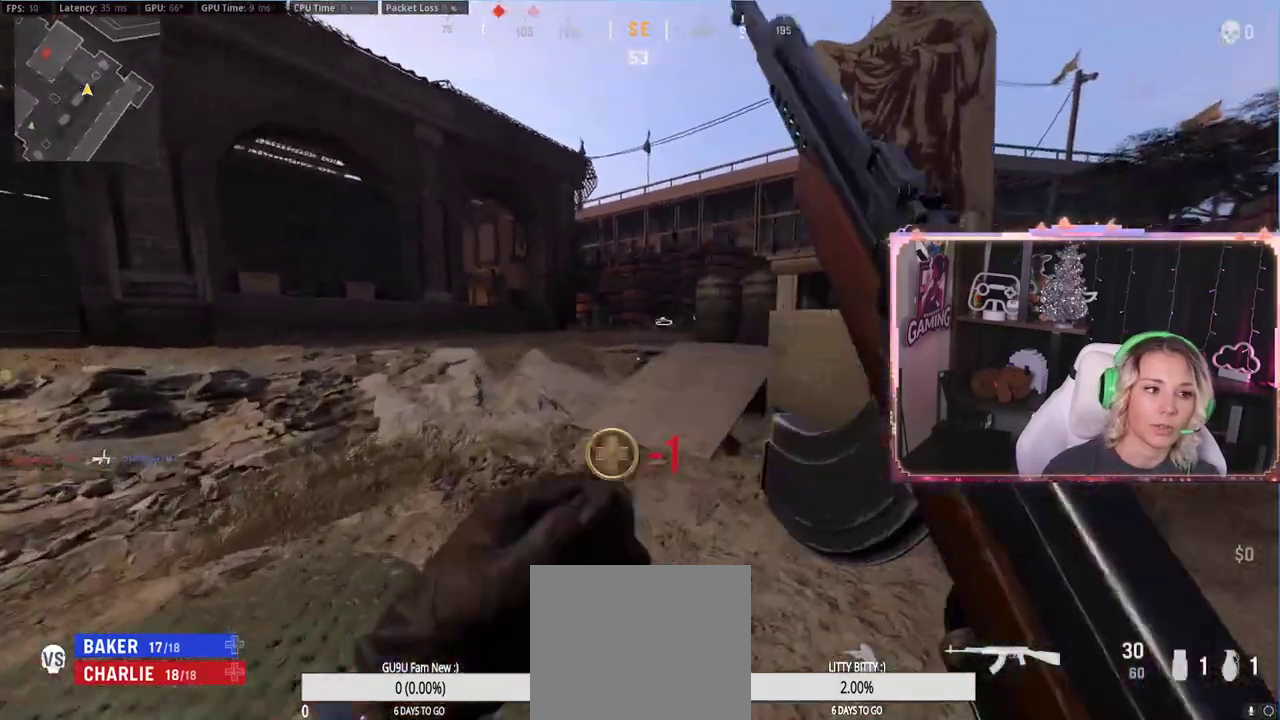
{"buttons": ["L2"], "left_stick": "up-right", "right_stick": "left", "events": [[33, "L3", "down"], [233, "L3", "up"], [233, "left_stick", "up-right"], [500, "L2", "down"], [500, "right_stick", "left"]]}
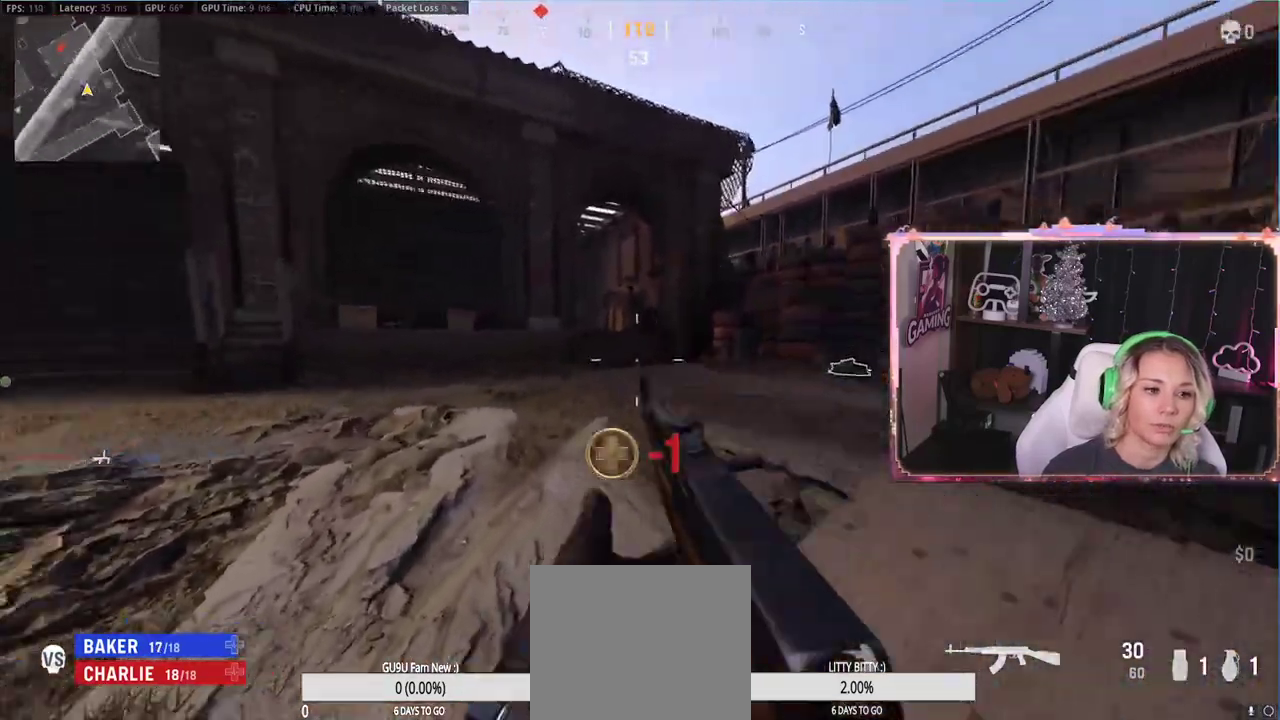
{"buttons": ["L3"], "left_stick": "up-right", "right_stick": "left", "events": [[133, "L2", "up"], [133, "right_stick", "center"], [217, "L3", "down"], [217, "right_stick", "right"], [267, "L3", "up"], [417, "L3", "down"], [417, "right_stick", "left"]]}
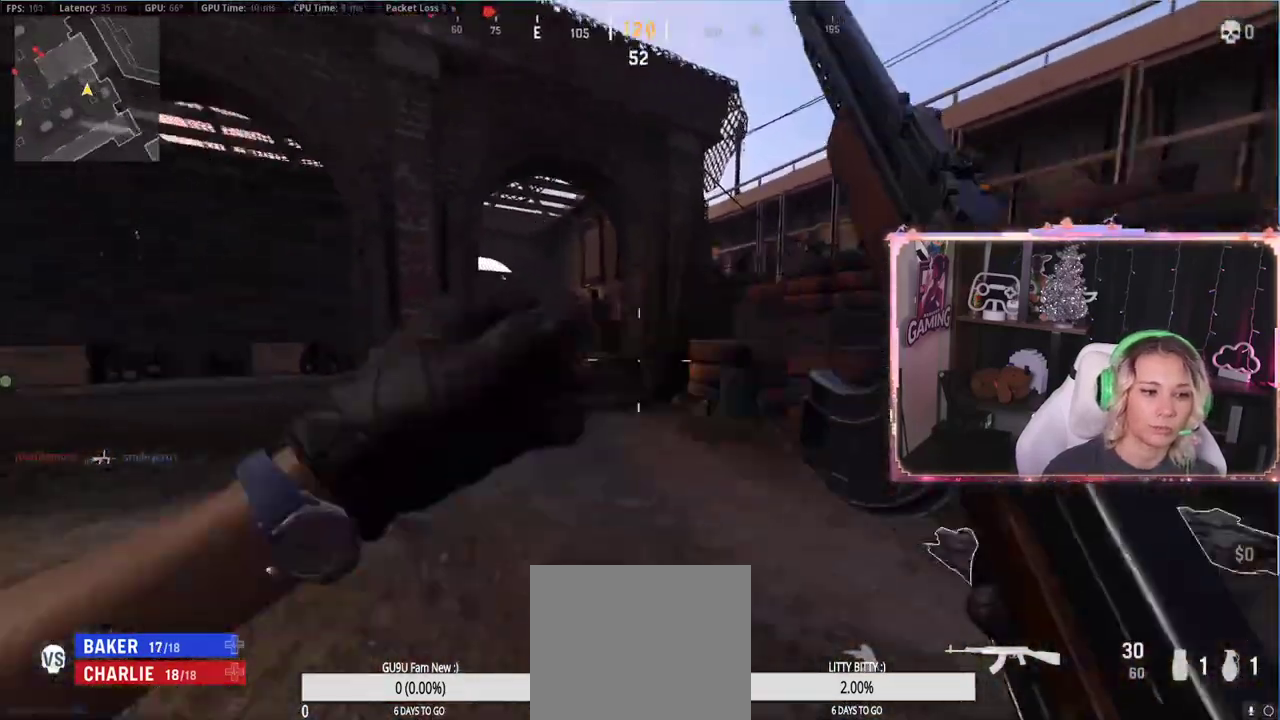
{"buttons": [], "left_stick": "up-left", "right_stick": "center", "events": [[50, "L3", "up"], [50, "left_stick", "right"], [67, "right_stick", "center"], [233, "L1", "down"], [233, "left_stick", "up"], [283, "L1", "up"], [467, "left_stick", "up-left"]]}
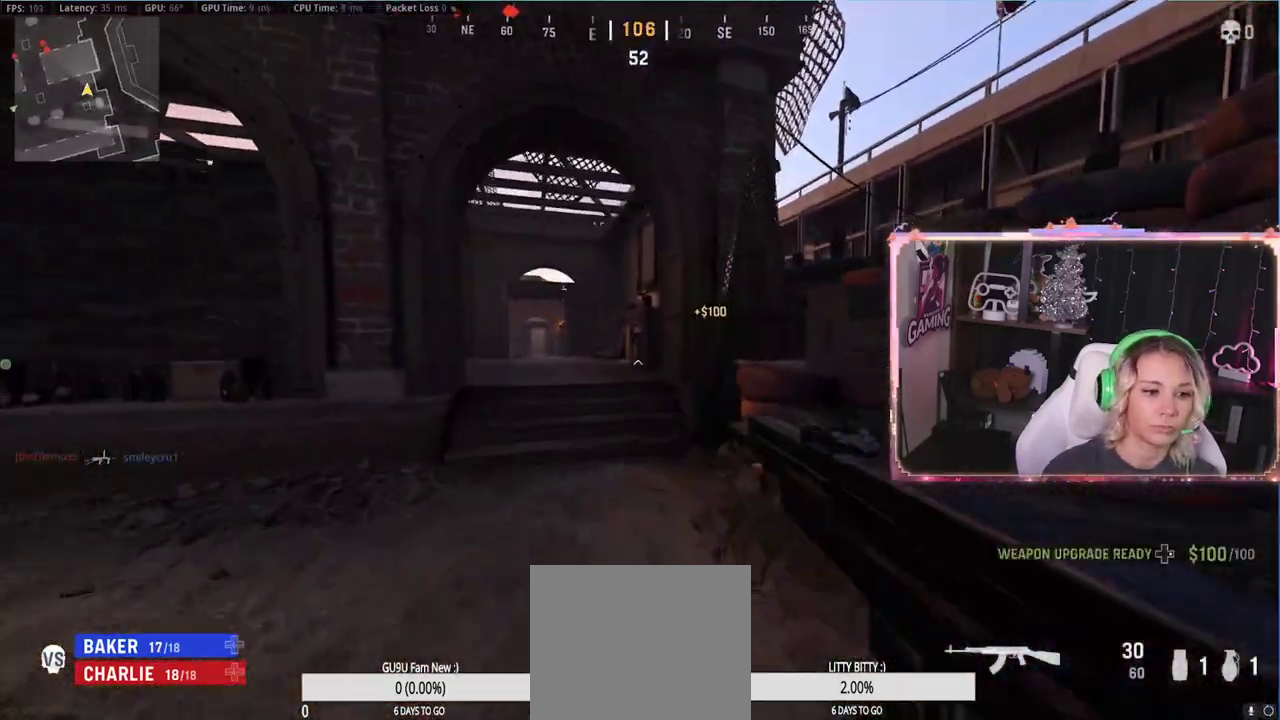
{"buttons": [], "left_stick": "up", "right_stick": "left", "events": [[133, "left_stick", "down"], [417, "left_stick", "up"], [417, "right_stick", "left"]]}
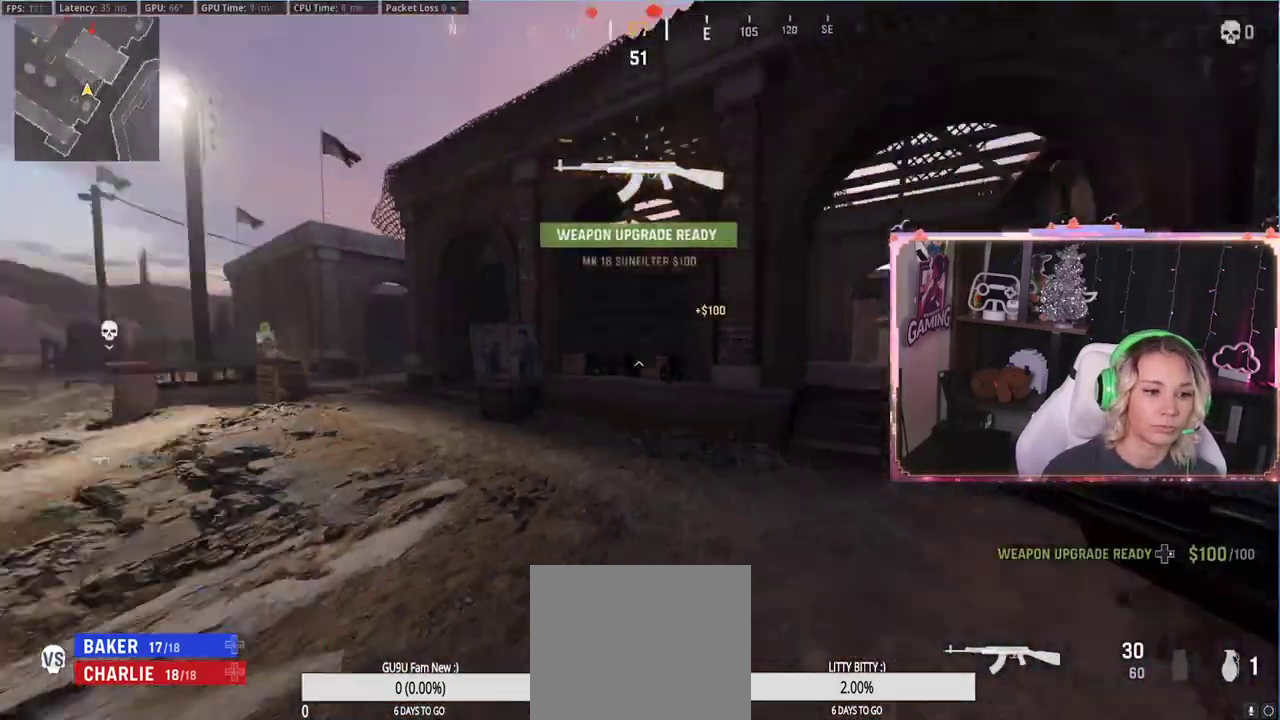
{"buttons": ["L3"], "left_stick": "up", "right_stick": "center", "events": [[67, "right_stick", "center"], [200, "L3", "down"], [417, "L3", "up"], [500, "L3", "down"]]}
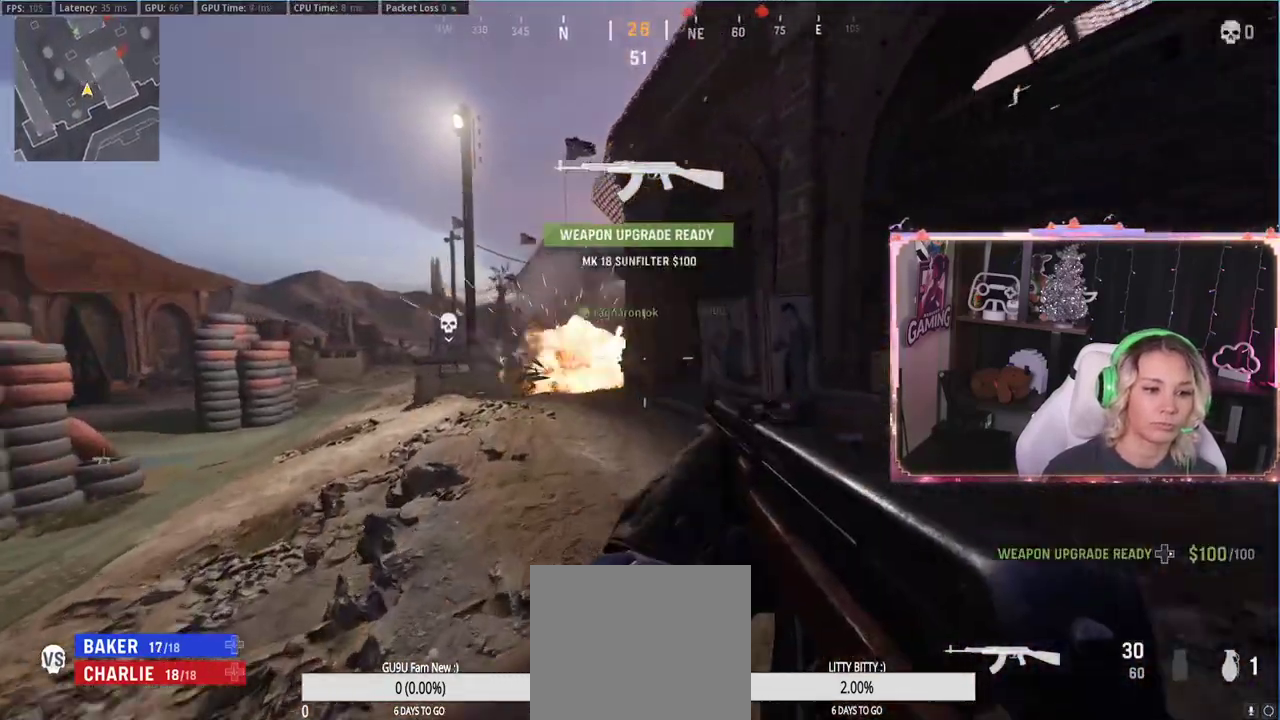
{"buttons": ["L3"], "left_stick": "up", "right_stick": "center", "events": [[133, "L3", "up"], [183, "L3", "down"], [317, "L3", "up"], [467, "L3", "down"]]}